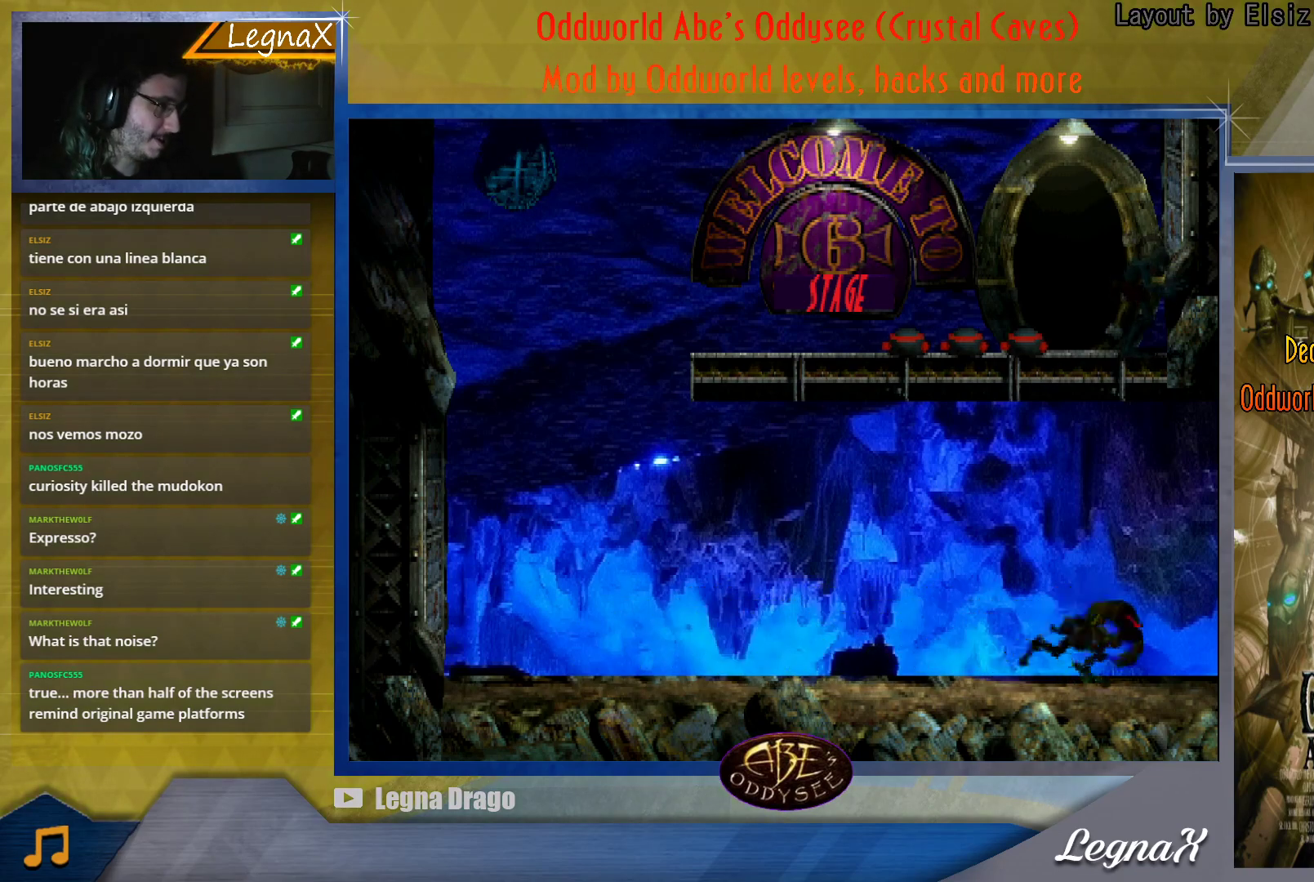
Gameplay with a controller (PlayStation layout); each line is a JSON object with the inputs held at the frame after it. "button_events" lists button changes between this image and that frame as [ms after this image, input, new state], when the widget could be followed in between (sticks are given only as held states). Not read: L3 R3 right_stick.
{"buttons": [], "left_stick": "right", "button_events": []}
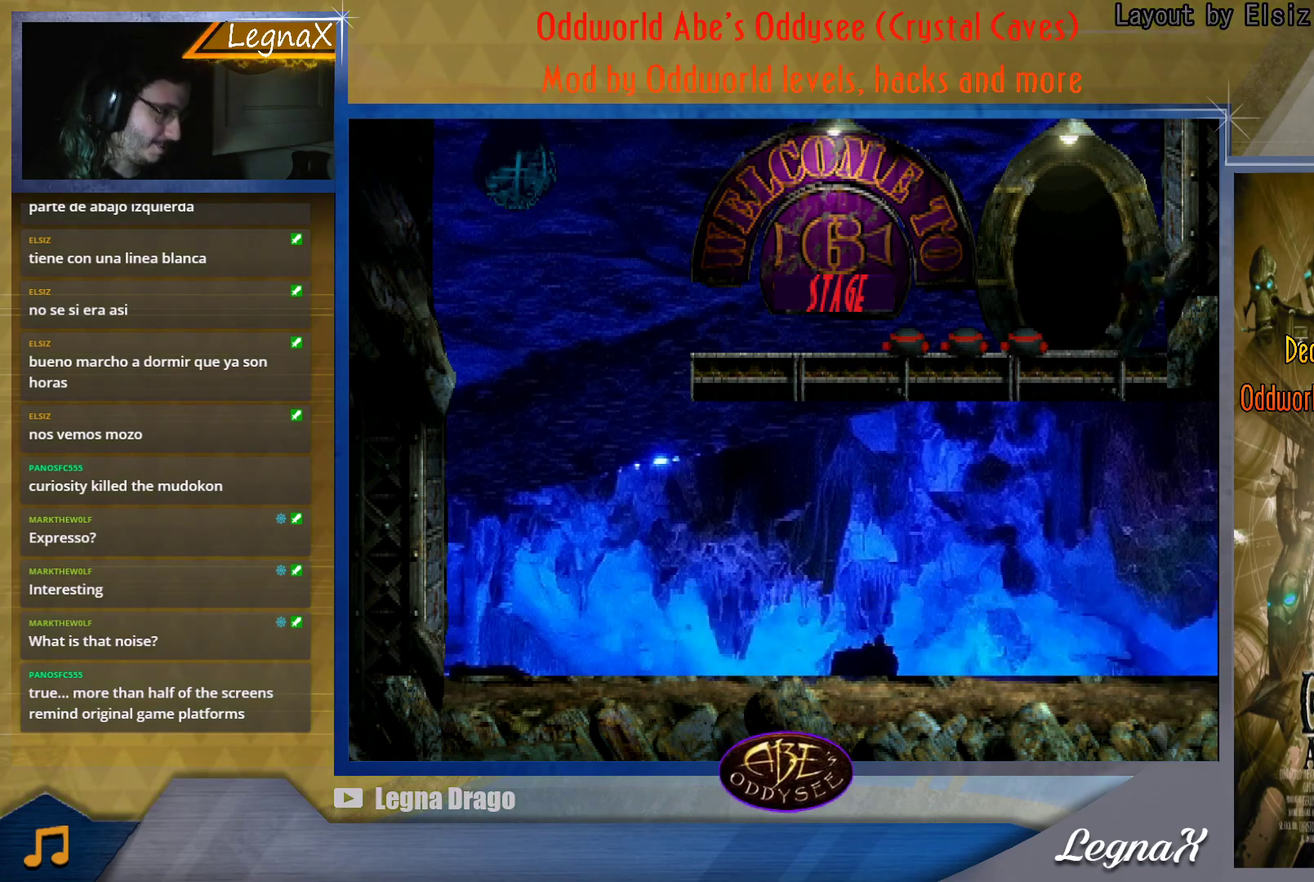
{"buttons": [], "left_stick": "center", "button_events": []}
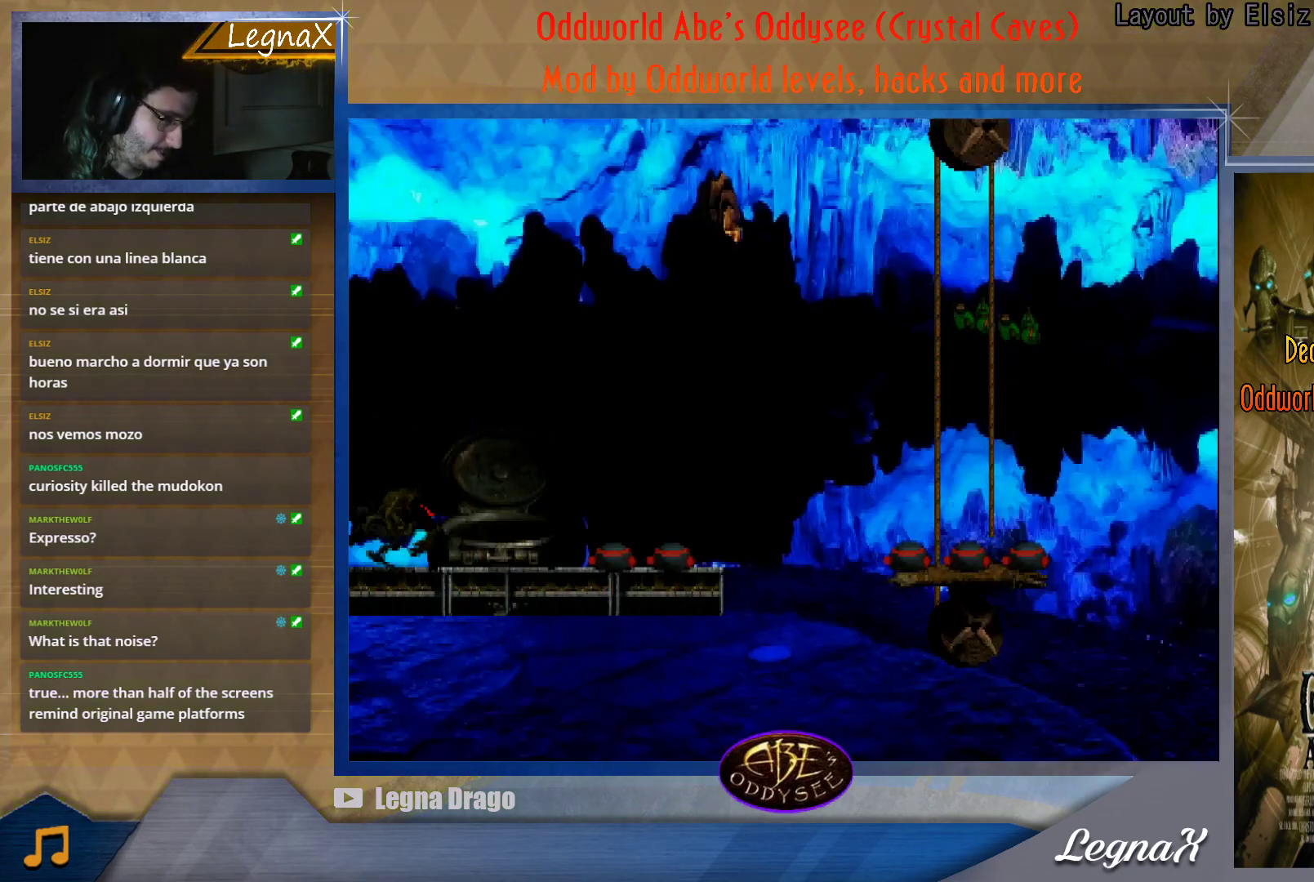
{"buttons": [], "left_stick": "center", "button_events": []}
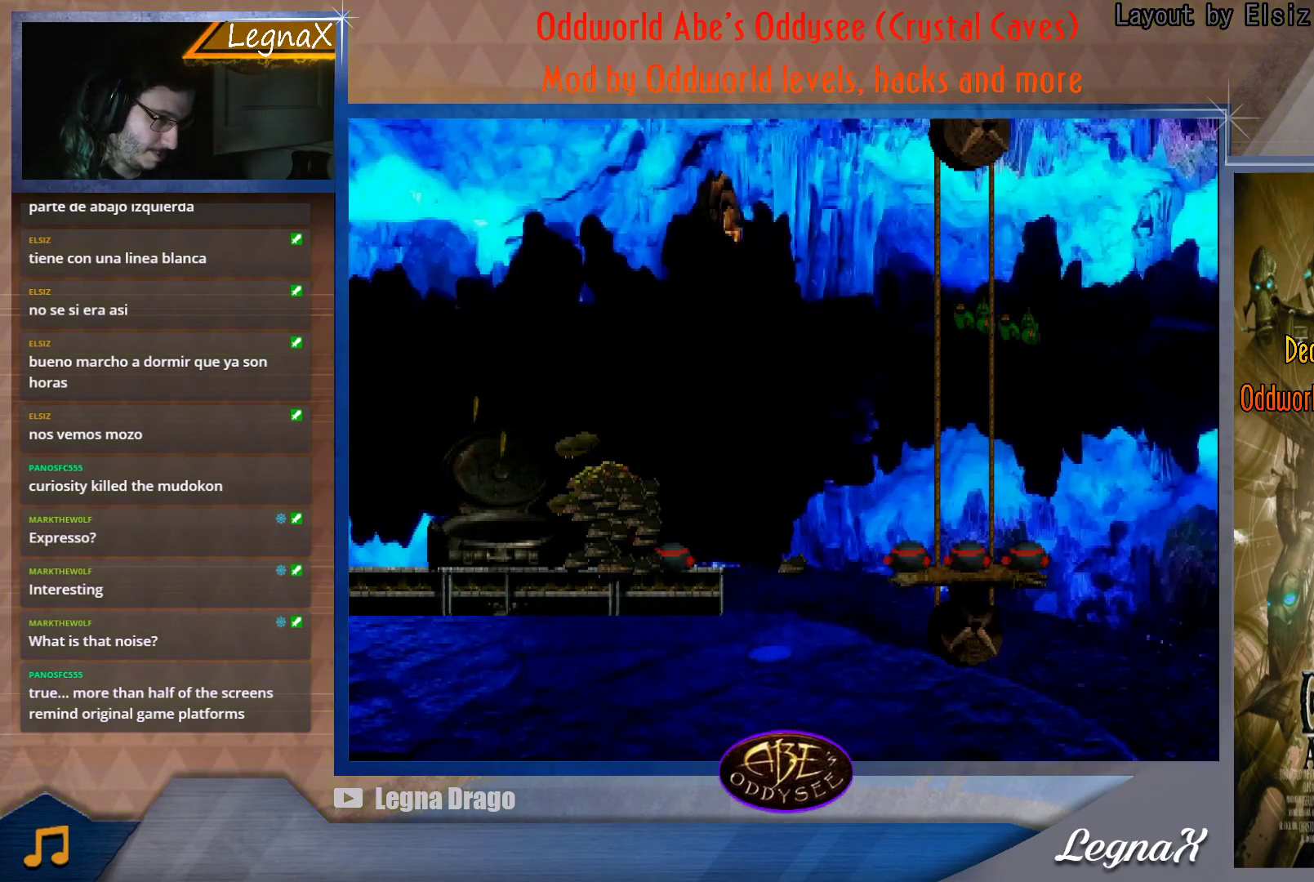
{"buttons": [], "left_stick": "center", "button_events": []}
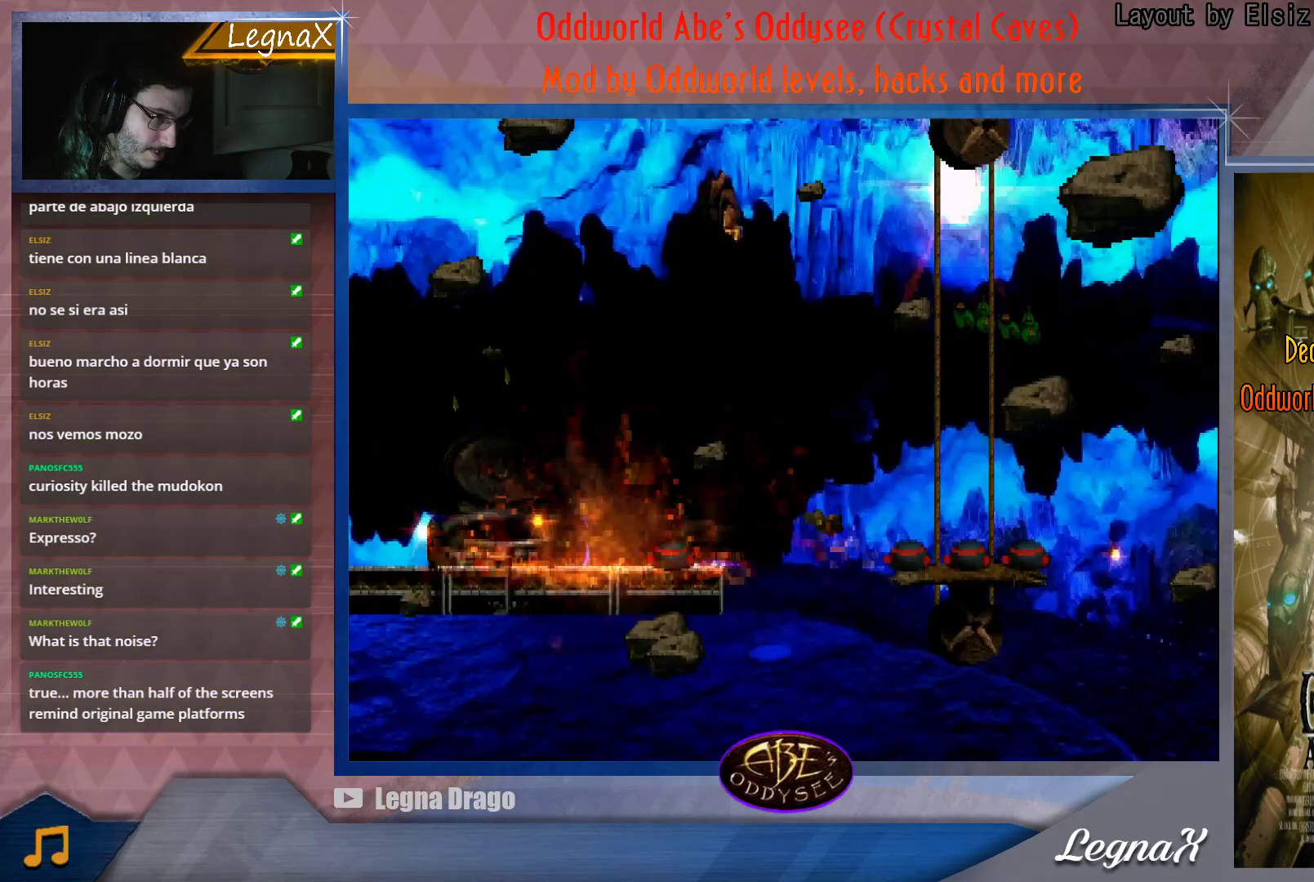
{"buttons": [], "left_stick": "center", "button_events": []}
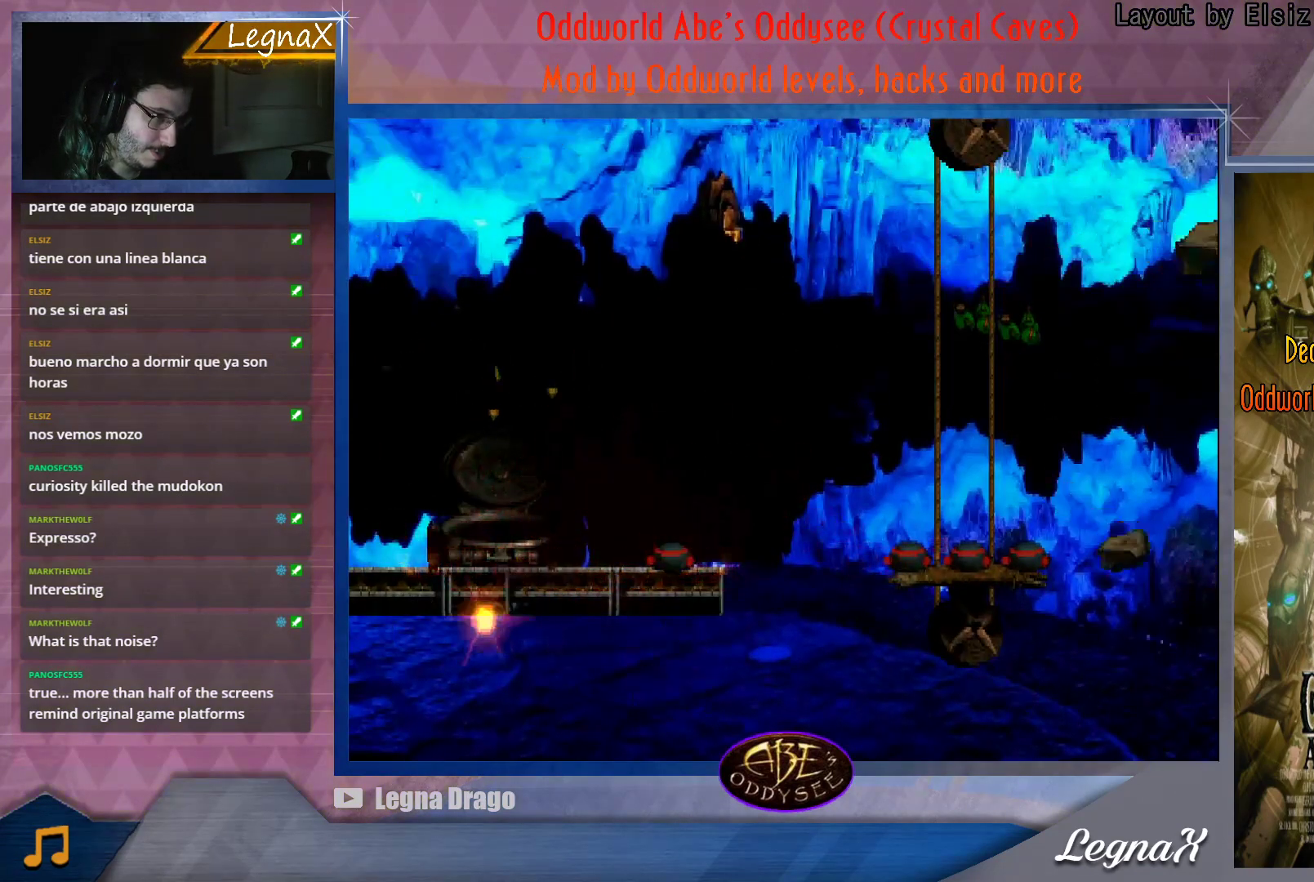
{"buttons": [], "left_stick": "center", "button_events": []}
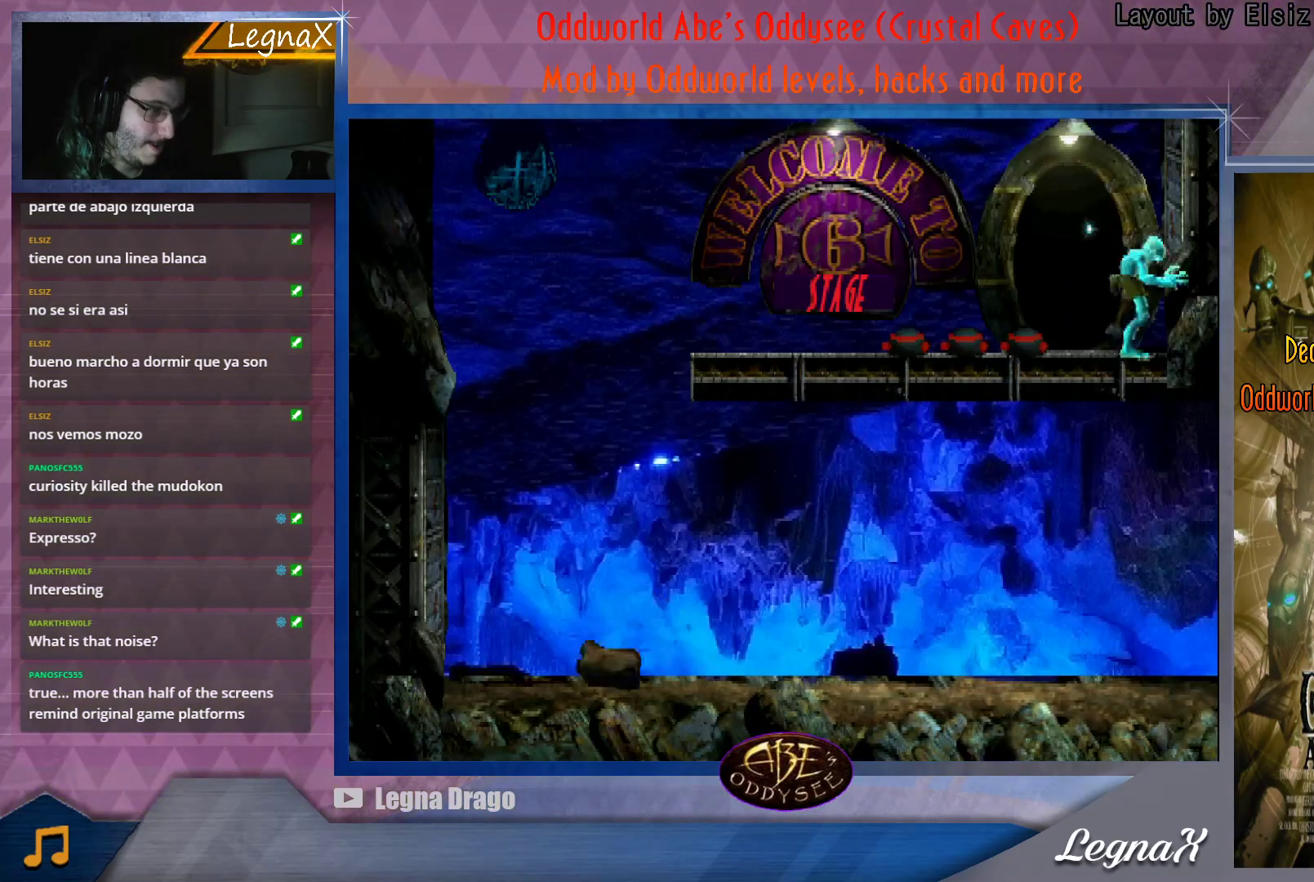
{"buttons": [], "left_stick": "center", "button_events": []}
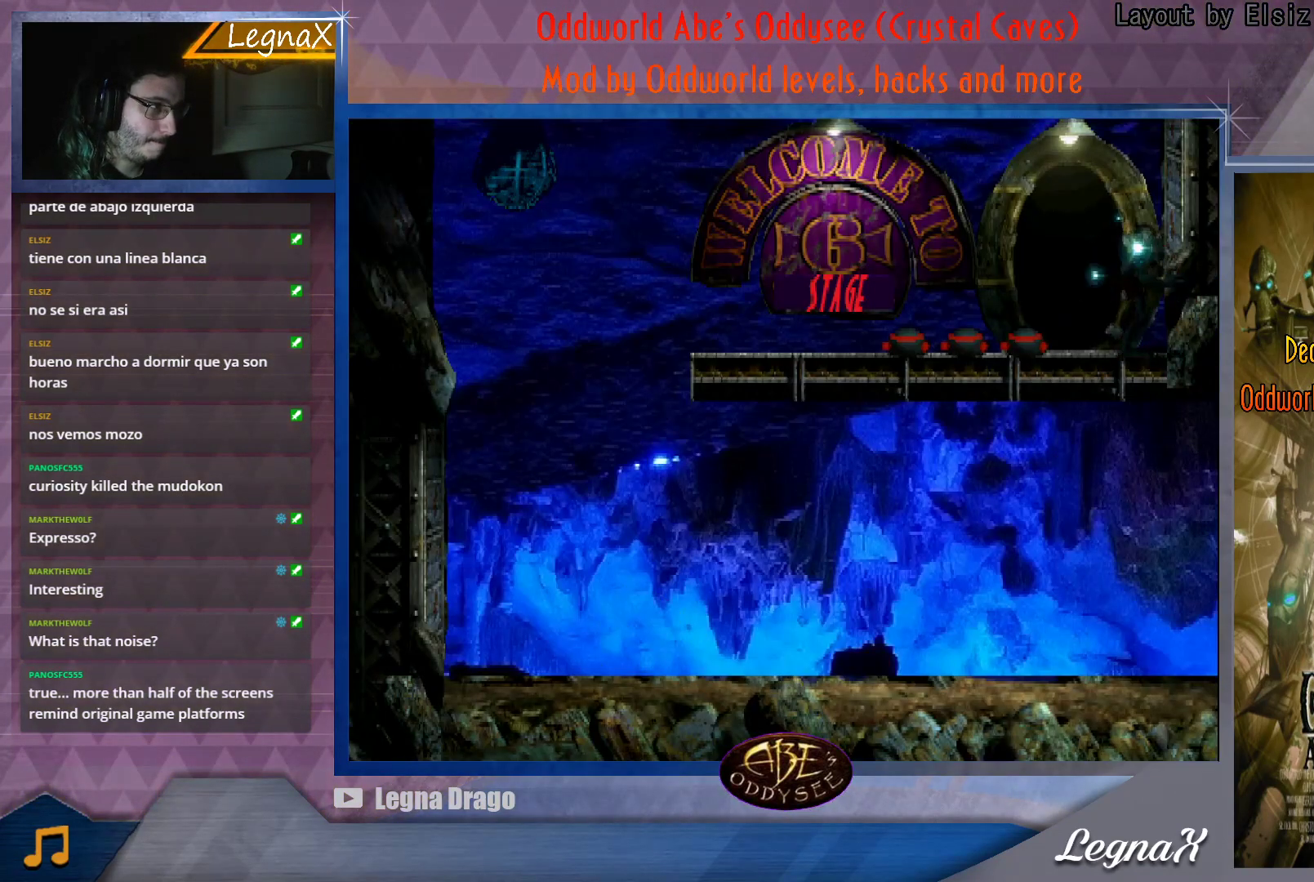
{"buttons": [], "left_stick": "center", "button_events": []}
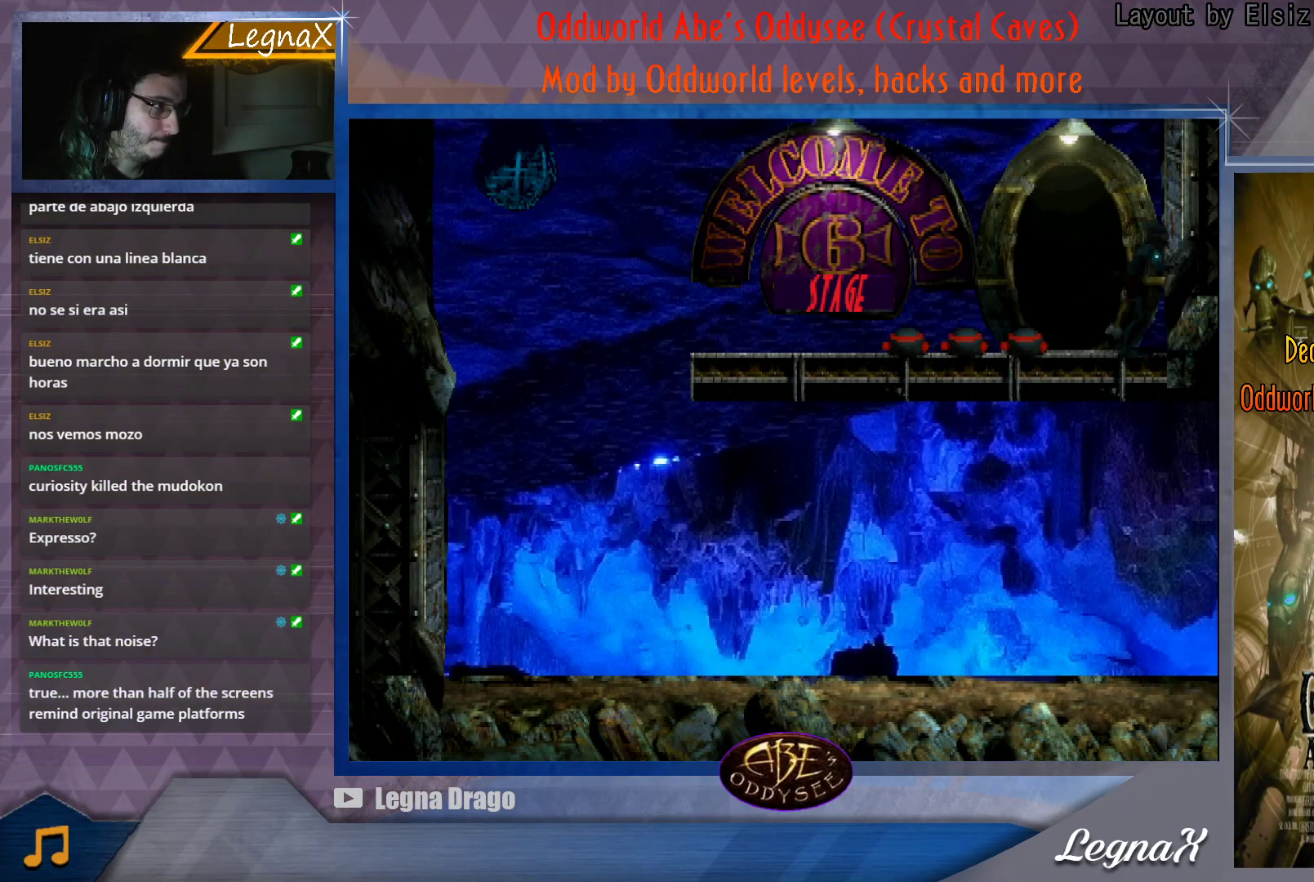
{"buttons": ["TRIANGLE"], "left_stick": "left", "button_events": [[417, "TRIANGLE", "down"]]}
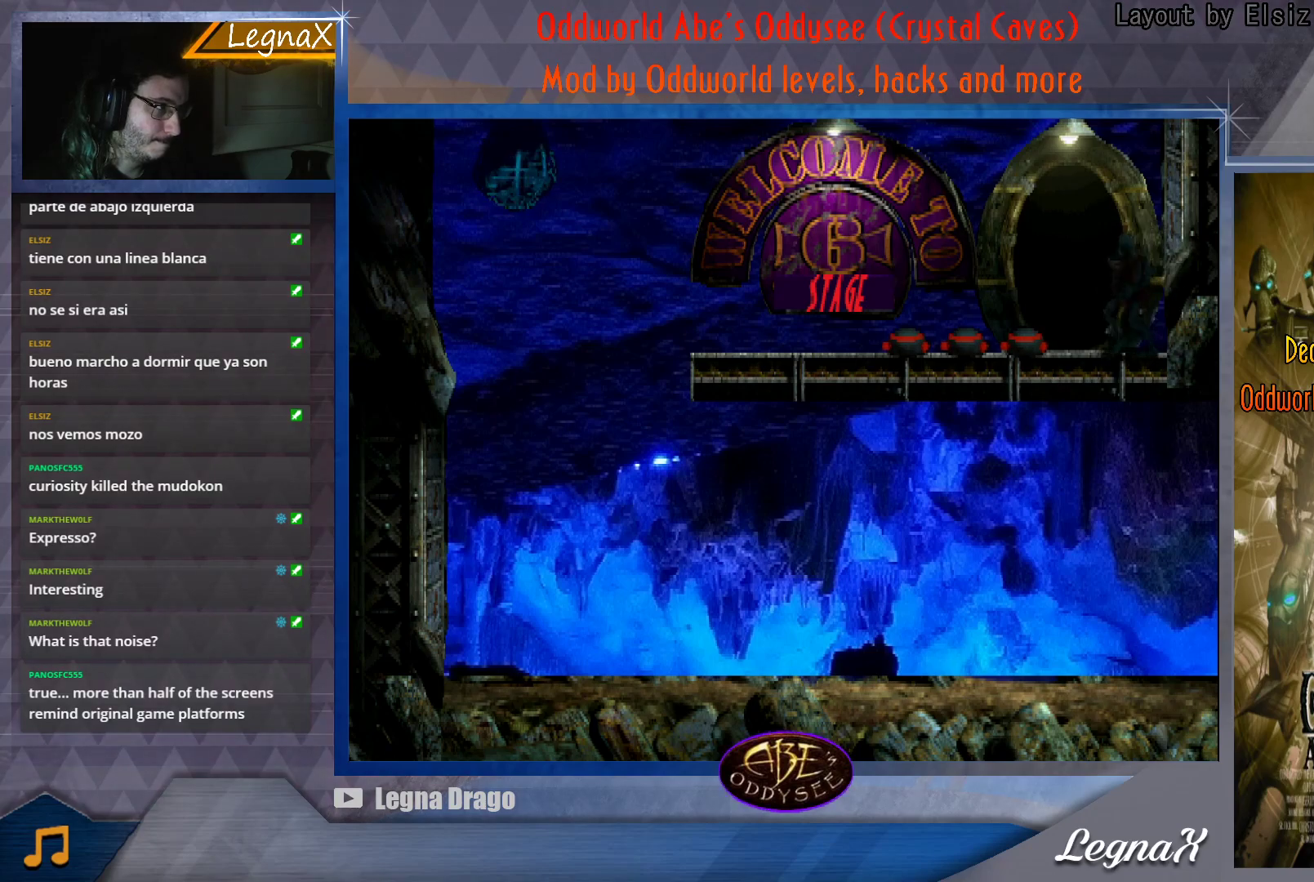
{"buttons": [], "left_stick": "left", "button_events": [[300, "TRIANGLE", "up"]]}
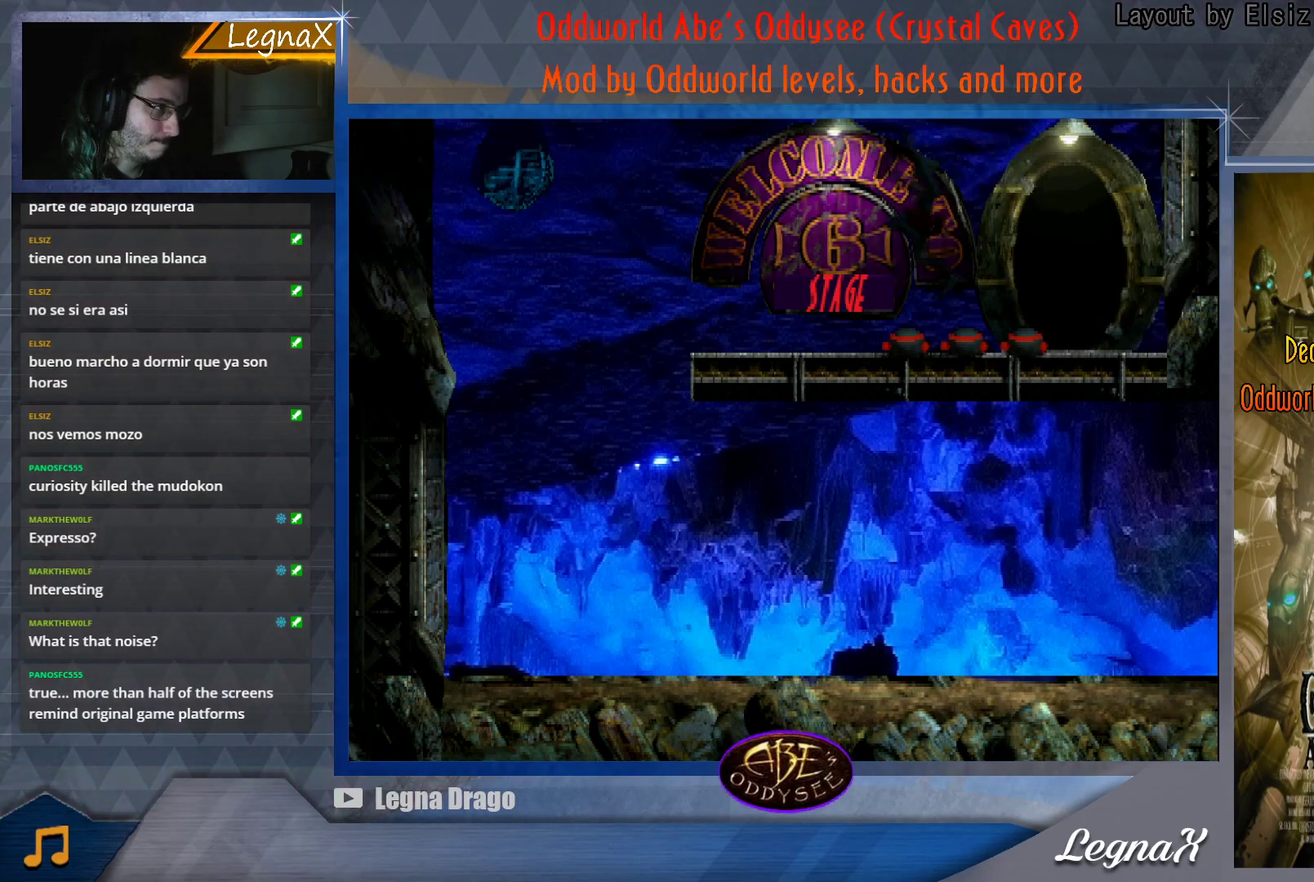
{"buttons": [], "left_stick": "up-left", "button_events": [[201, "TRIANGLE", "down"], [451, "TRIANGLE", "up"]]}
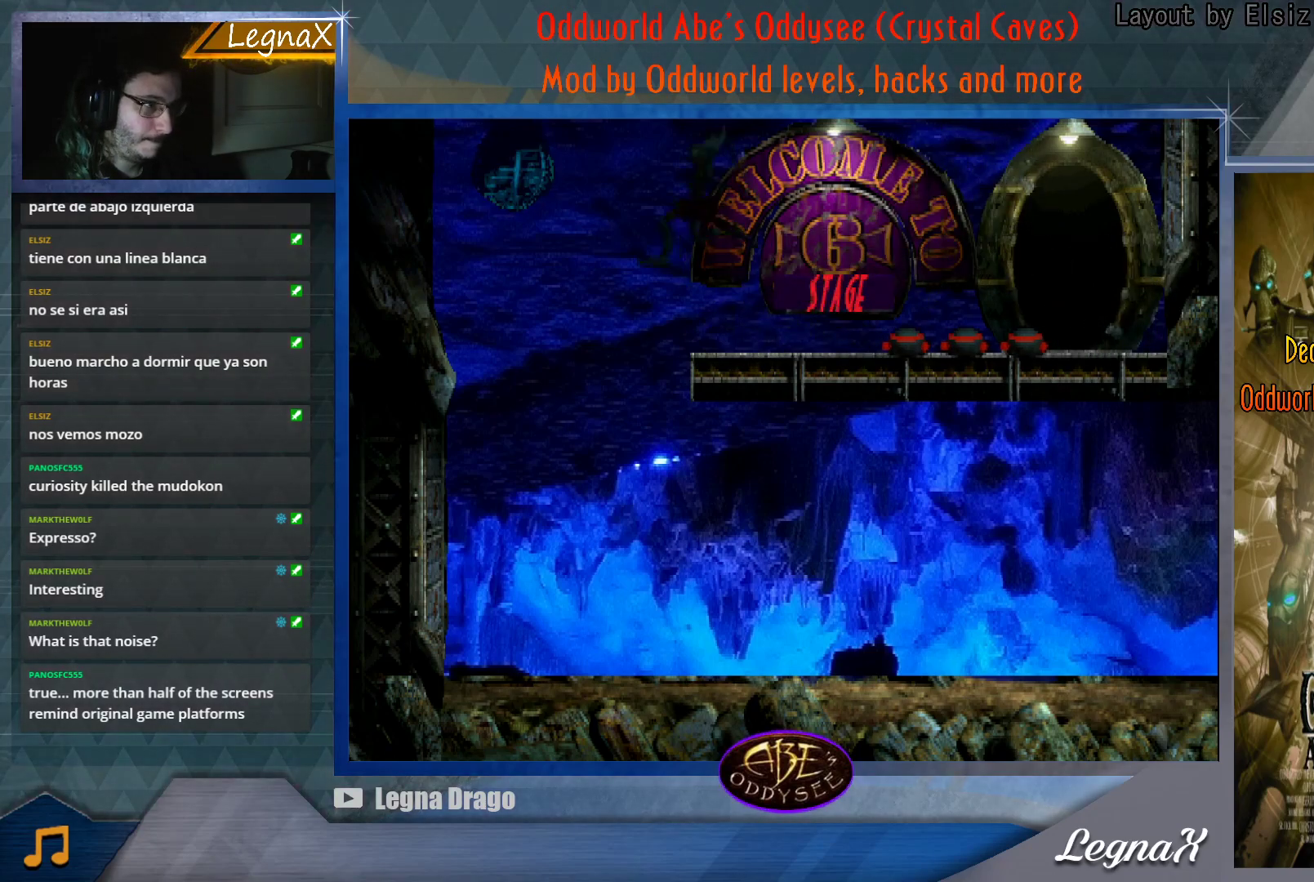
{"buttons": [], "left_stick": "right", "button_events": []}
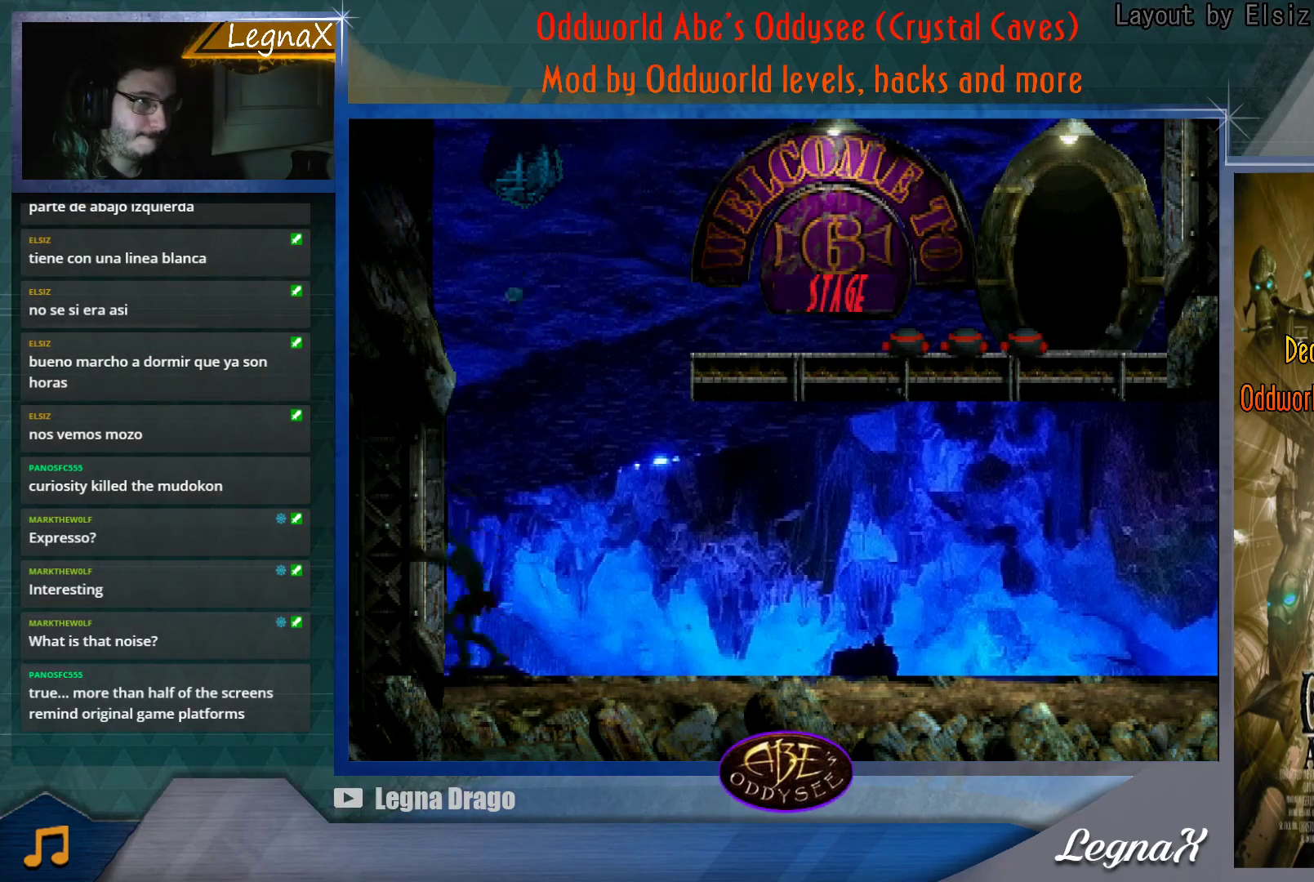
{"buttons": [], "left_stick": "down", "button_events": []}
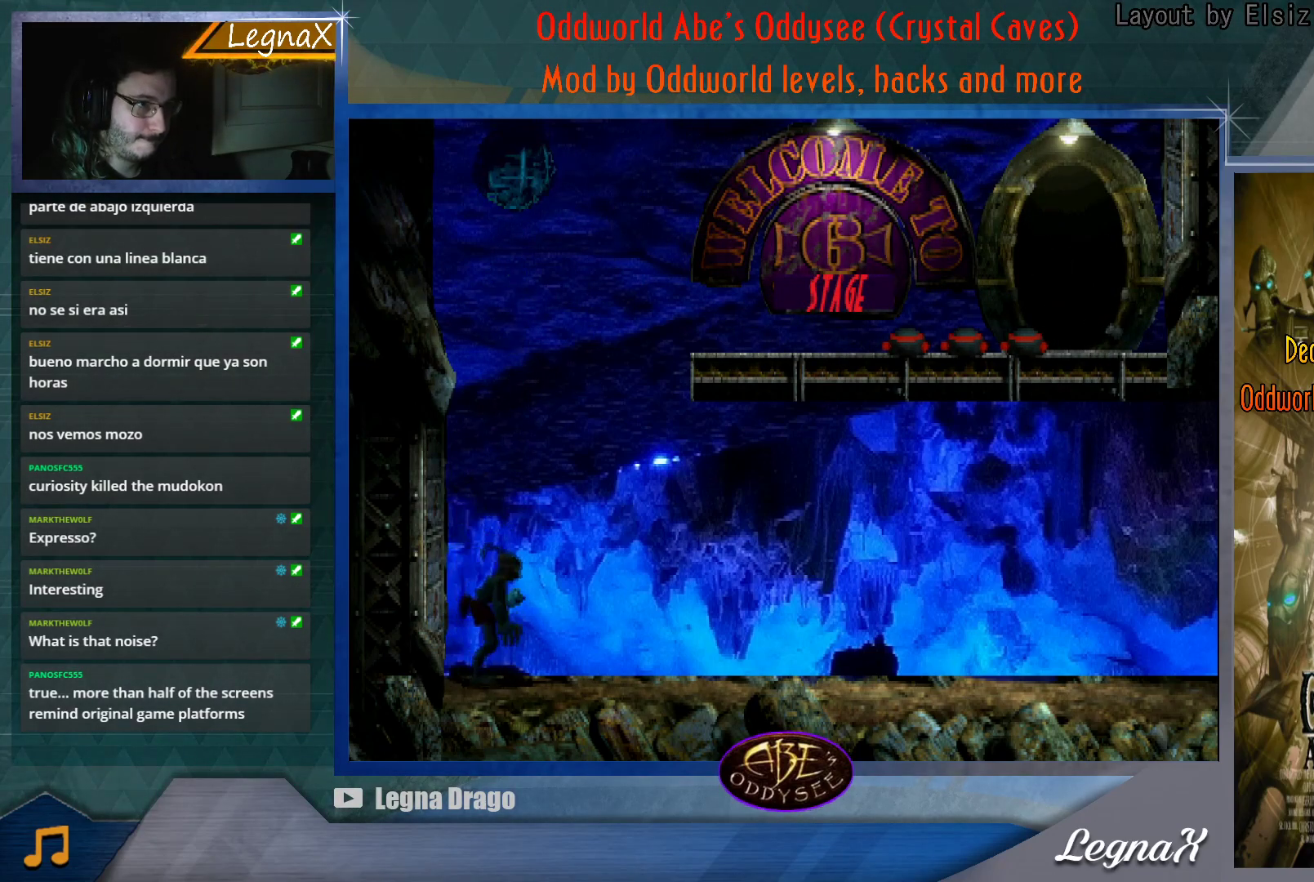
{"buttons": [], "left_stick": "center", "button_events": [[83, "SQUARE", "down"], [183, "SQUARE", "up"], [367, "SQUARE", "down"], [434, "SQUARE", "up"]]}
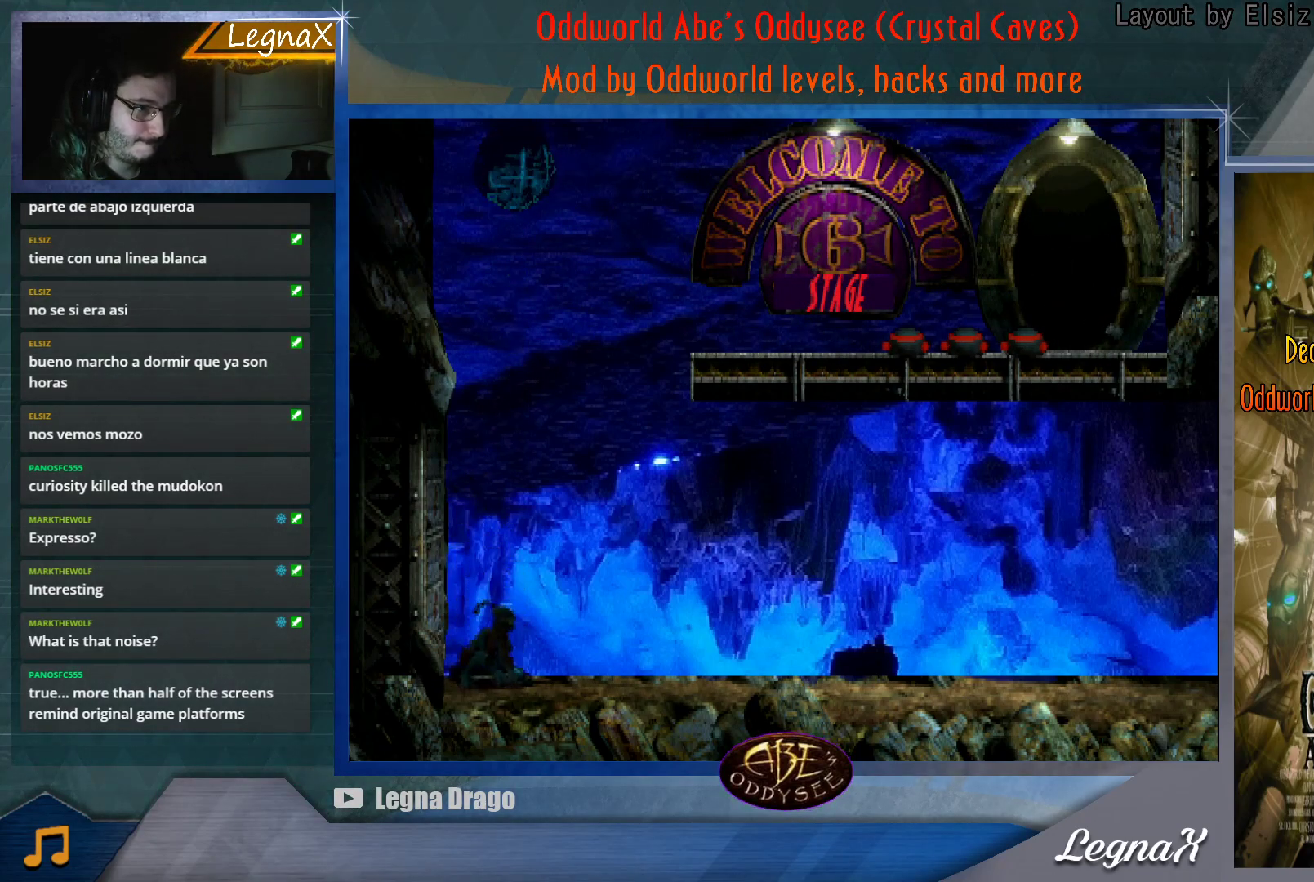
{"buttons": [], "left_stick": "center", "button_events": [[17, "SQUARE", "down"], [67, "SQUARE", "up"], [150, "SQUARE", "down"], [201, "SQUARE", "up"], [267, "SQUARE", "down"], [317, "SQUARE", "up"], [384, "SQUARE", "down"], [467, "SQUARE", "up"]]}
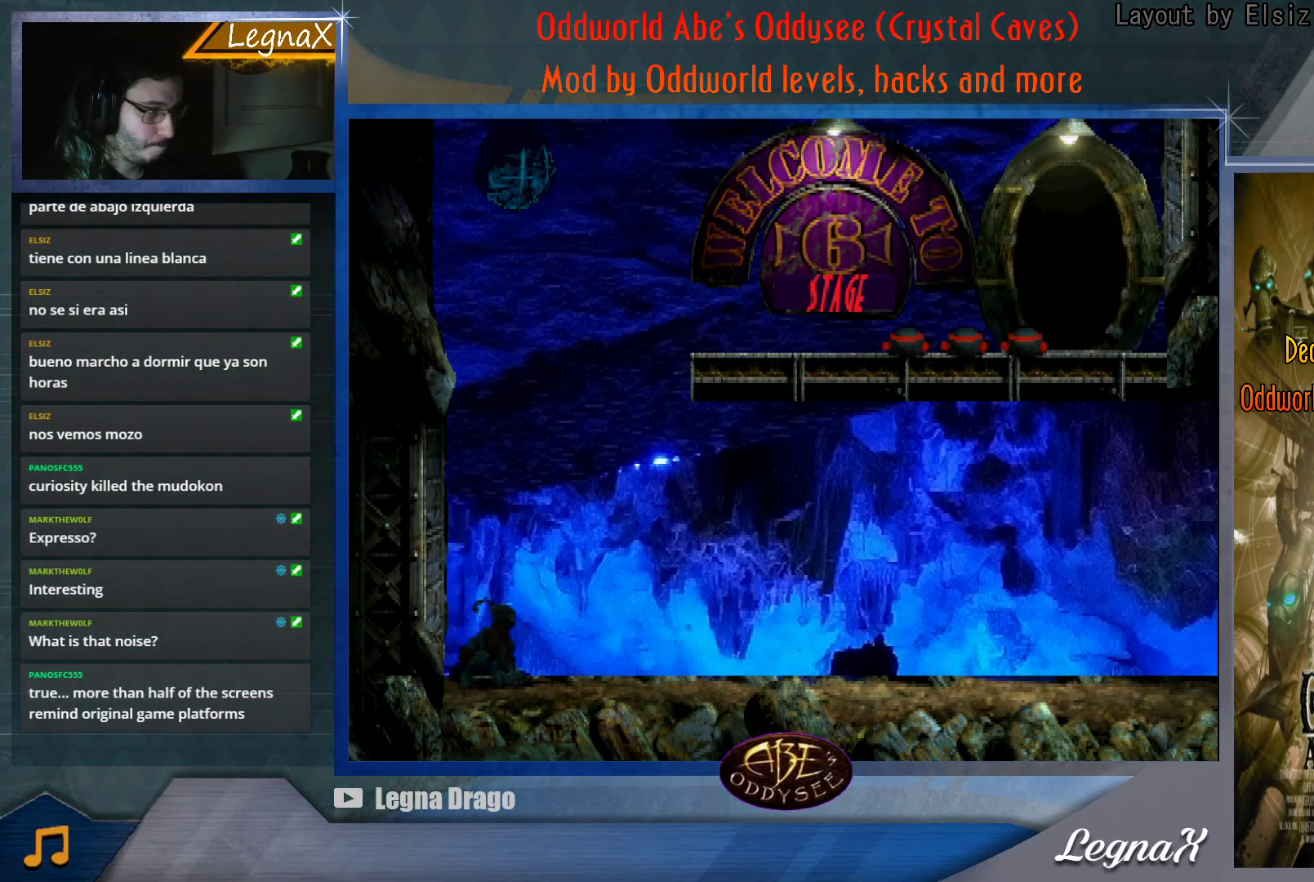
{"buttons": ["SQUARE"], "left_stick": "center", "button_events": [[33, "SQUARE", "down"], [83, "SQUARE", "up"], [150, "SQUARE", "down"], [200, "SQUARE", "up"], [267, "SQUARE", "down"], [350, "SQUARE", "up"], [400, "SQUARE", "down"]]}
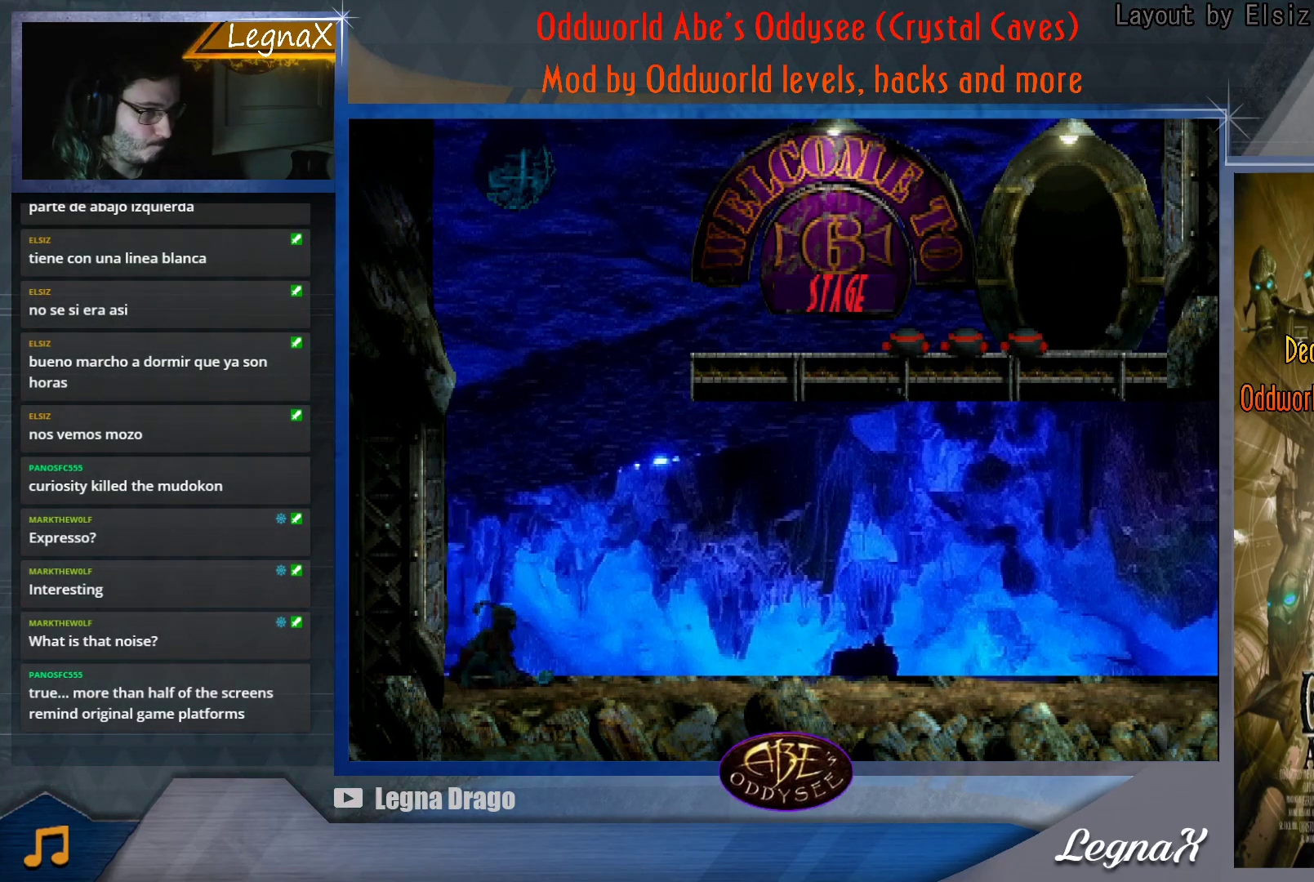
{"buttons": [], "left_stick": "right", "button_events": [[84, "SQUARE", "up"]]}
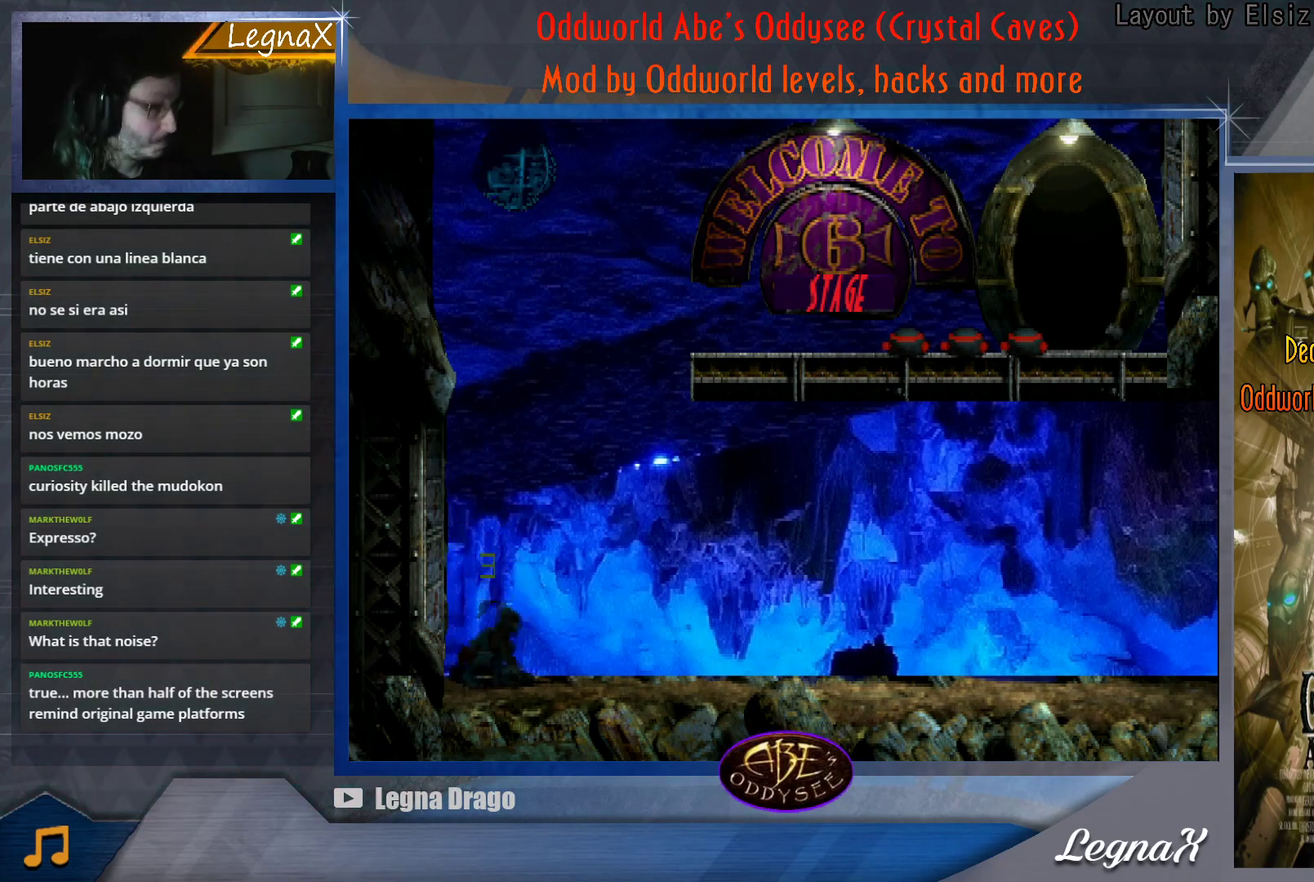
{"buttons": [], "left_stick": "right", "button_events": []}
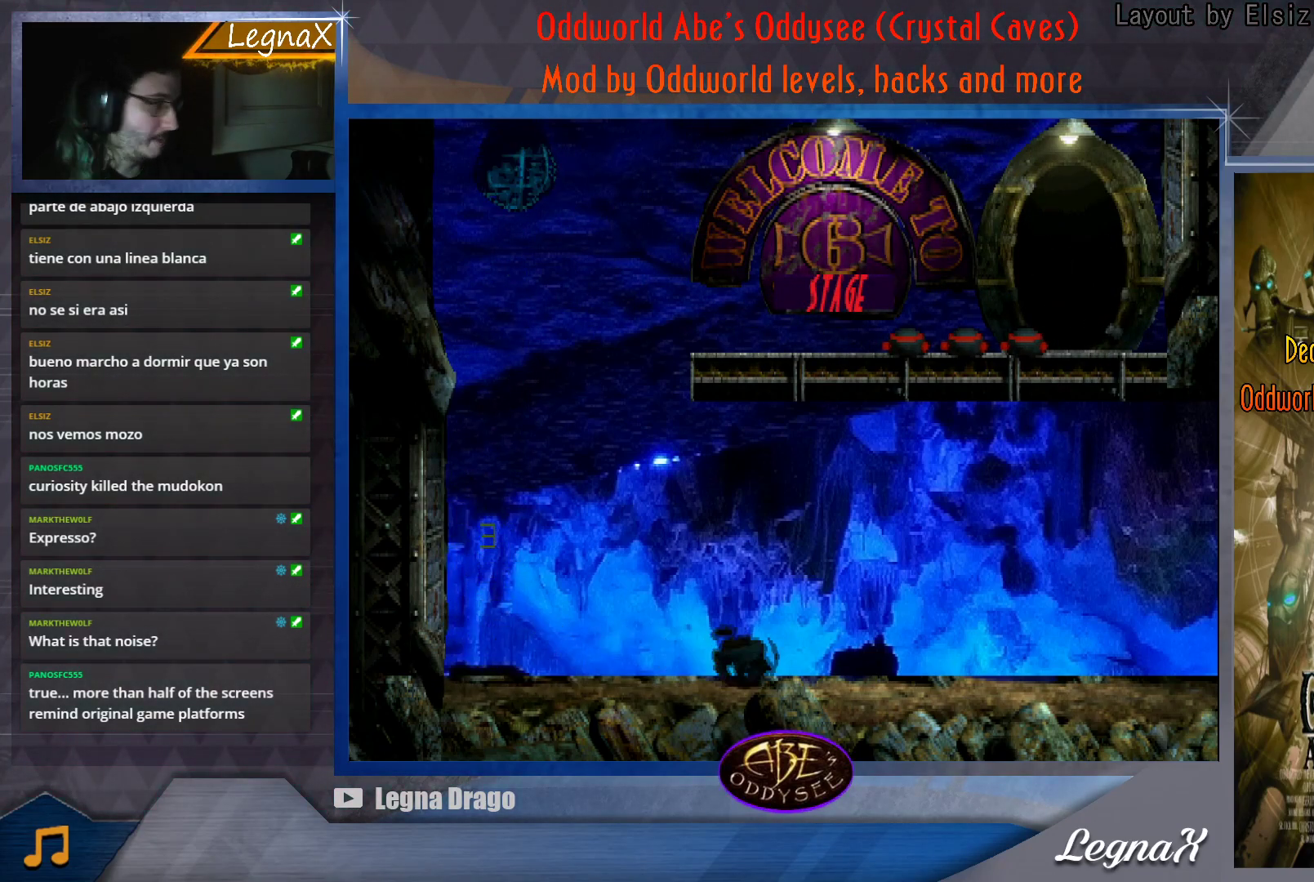
{"buttons": [], "left_stick": "right", "button_events": []}
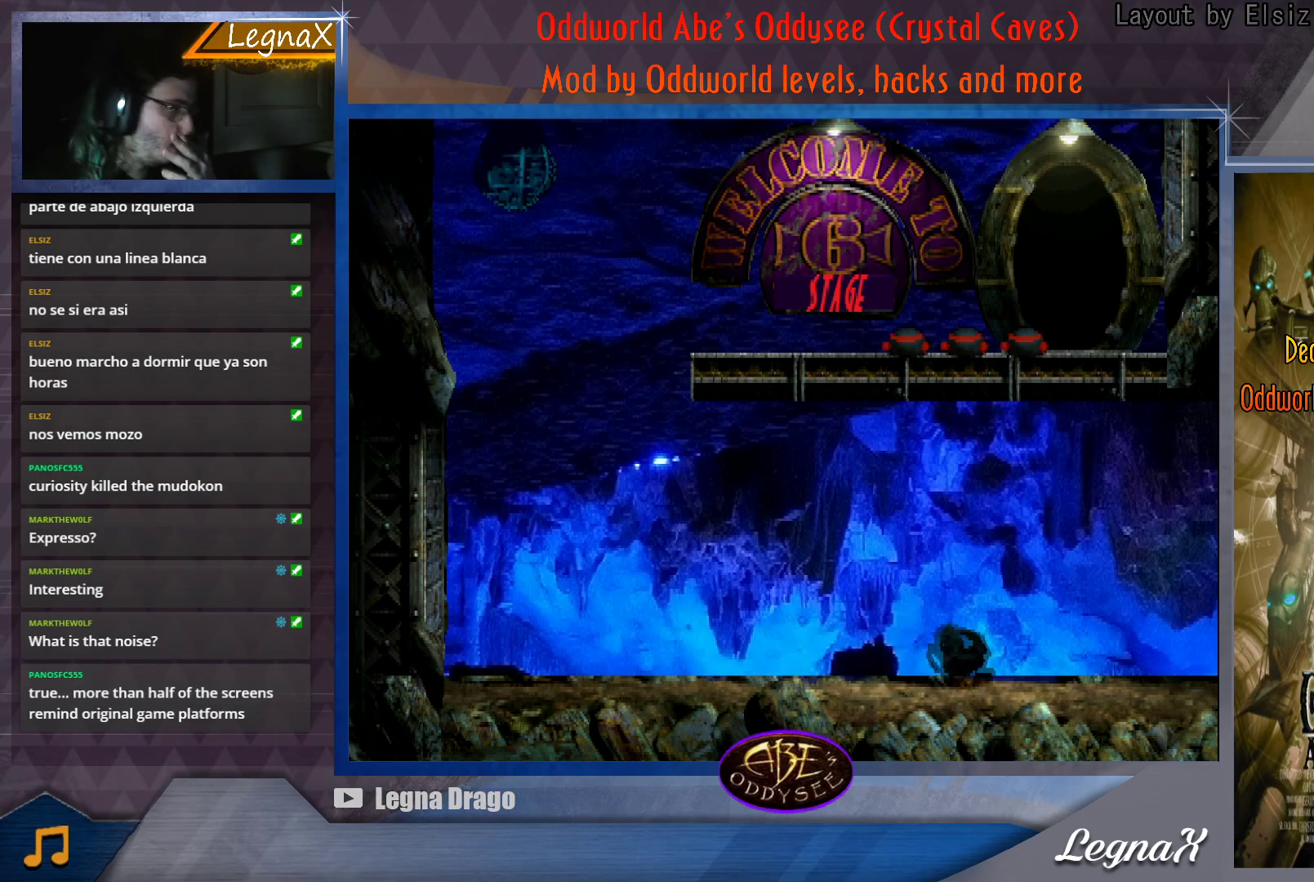
{"buttons": [], "left_stick": "center", "button_events": []}
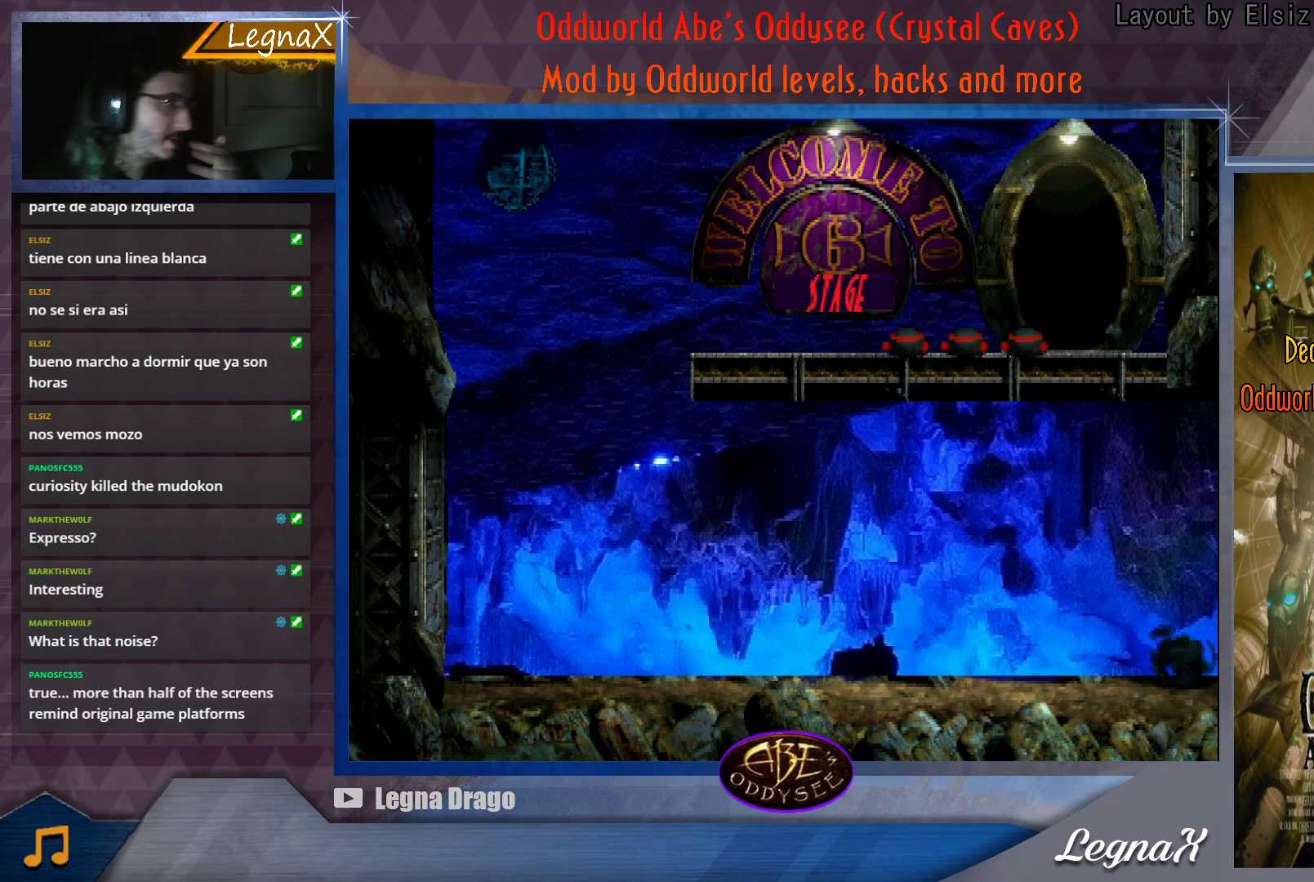
{"buttons": [], "left_stick": "center", "button_events": []}
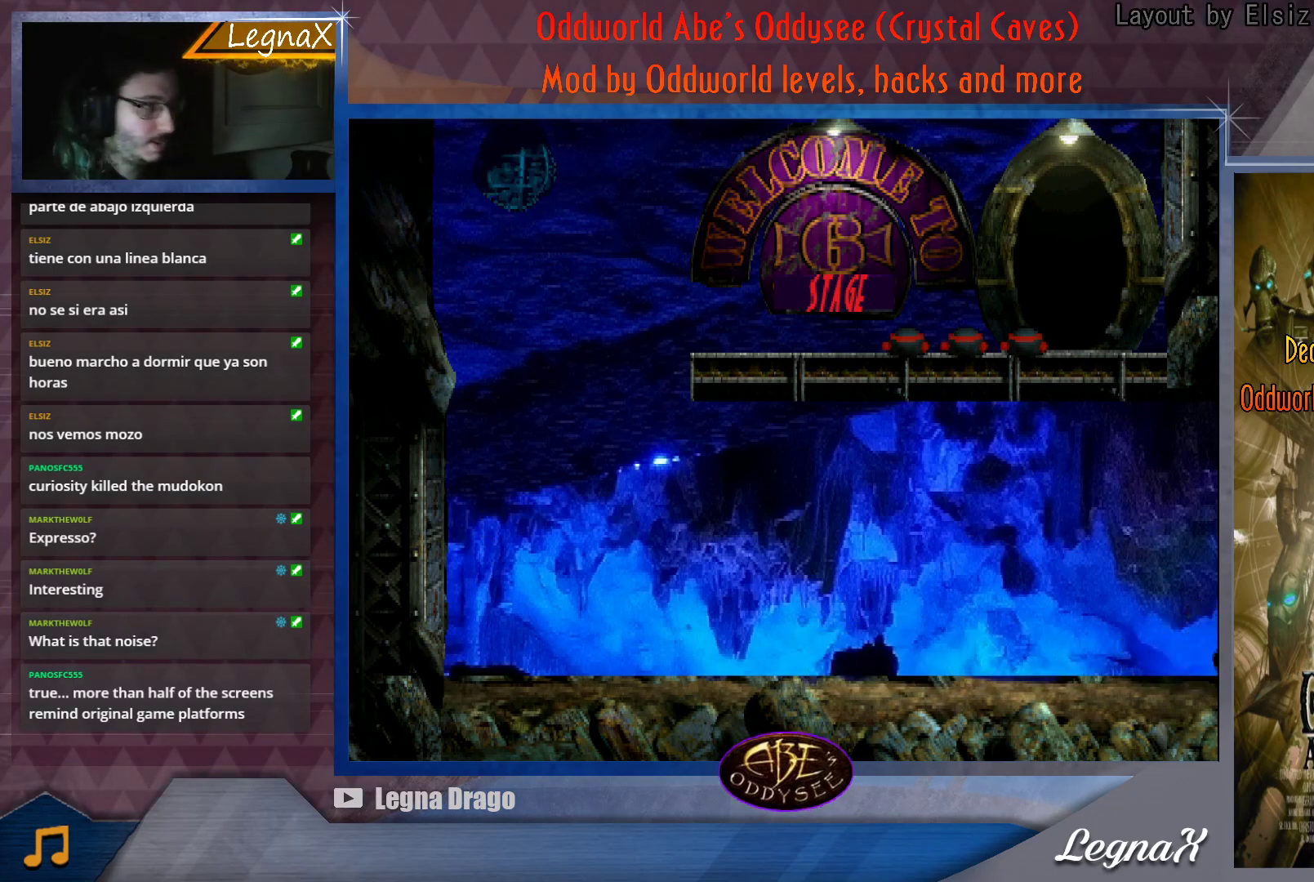
{"buttons": [], "left_stick": "center", "button_events": []}
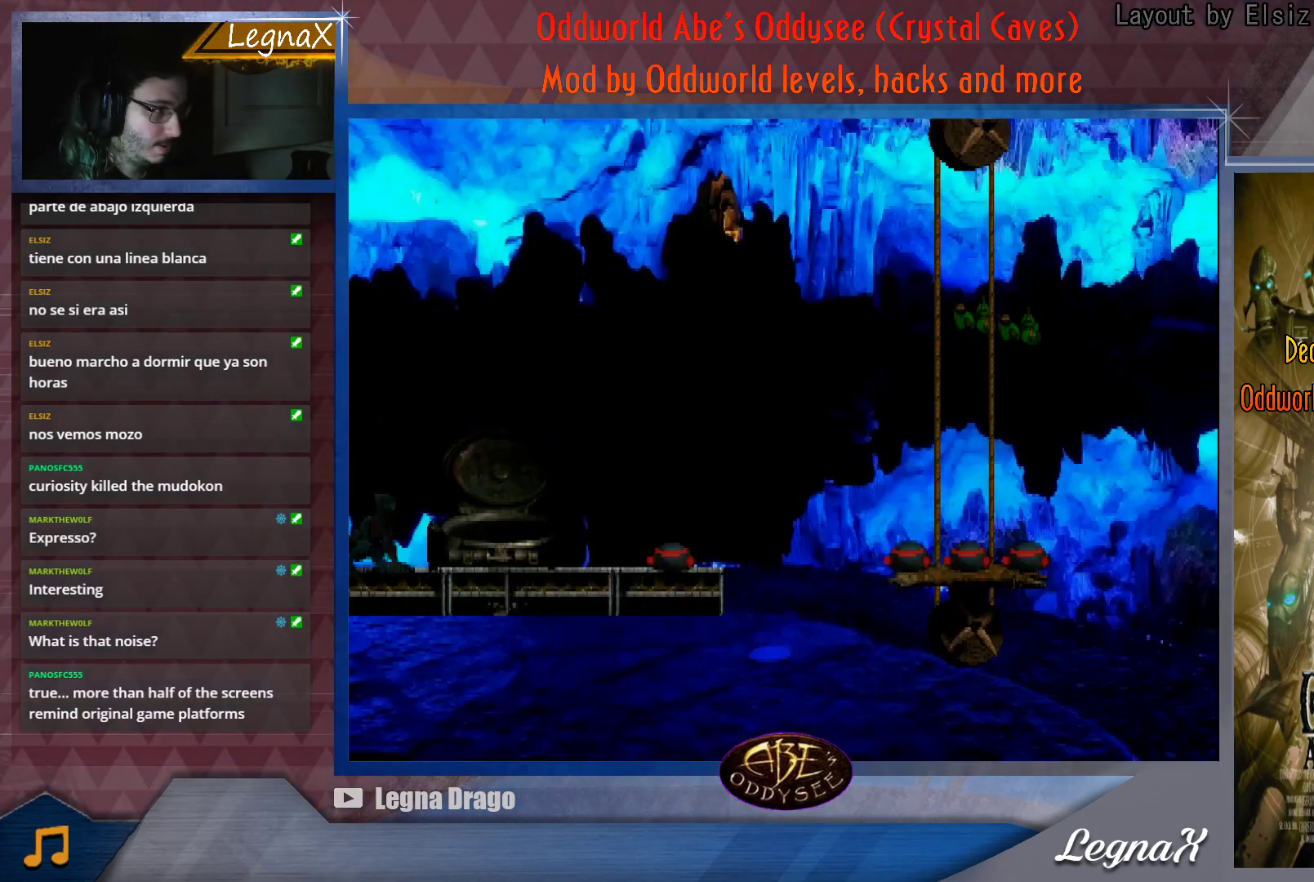
{"buttons": [], "left_stick": "center", "button_events": []}
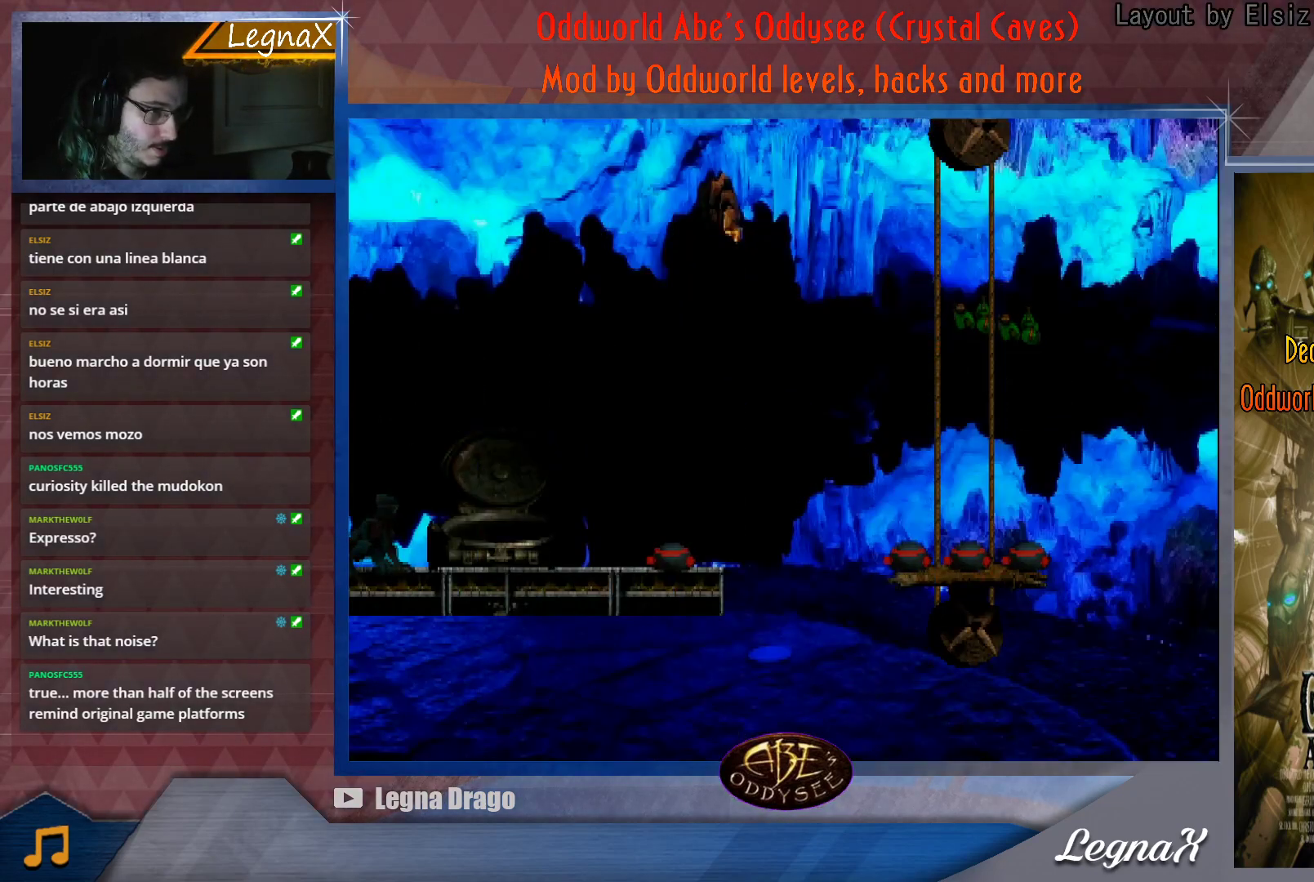
{"buttons": ["CIRCLE"], "left_stick": "center", "button_events": [[401, "CIRCLE", "down"]]}
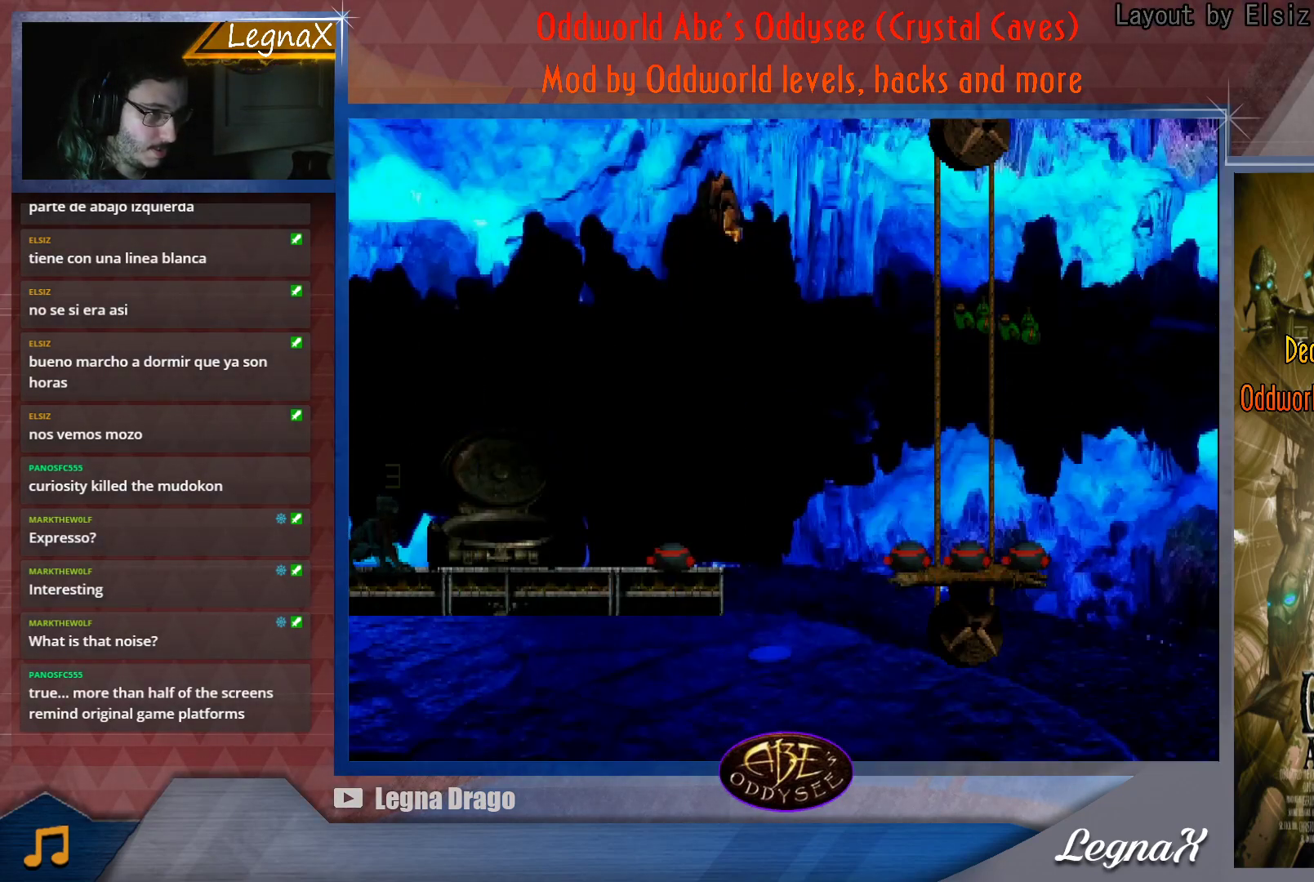
{"buttons": ["CIRCLE"], "left_stick": "center", "button_events": []}
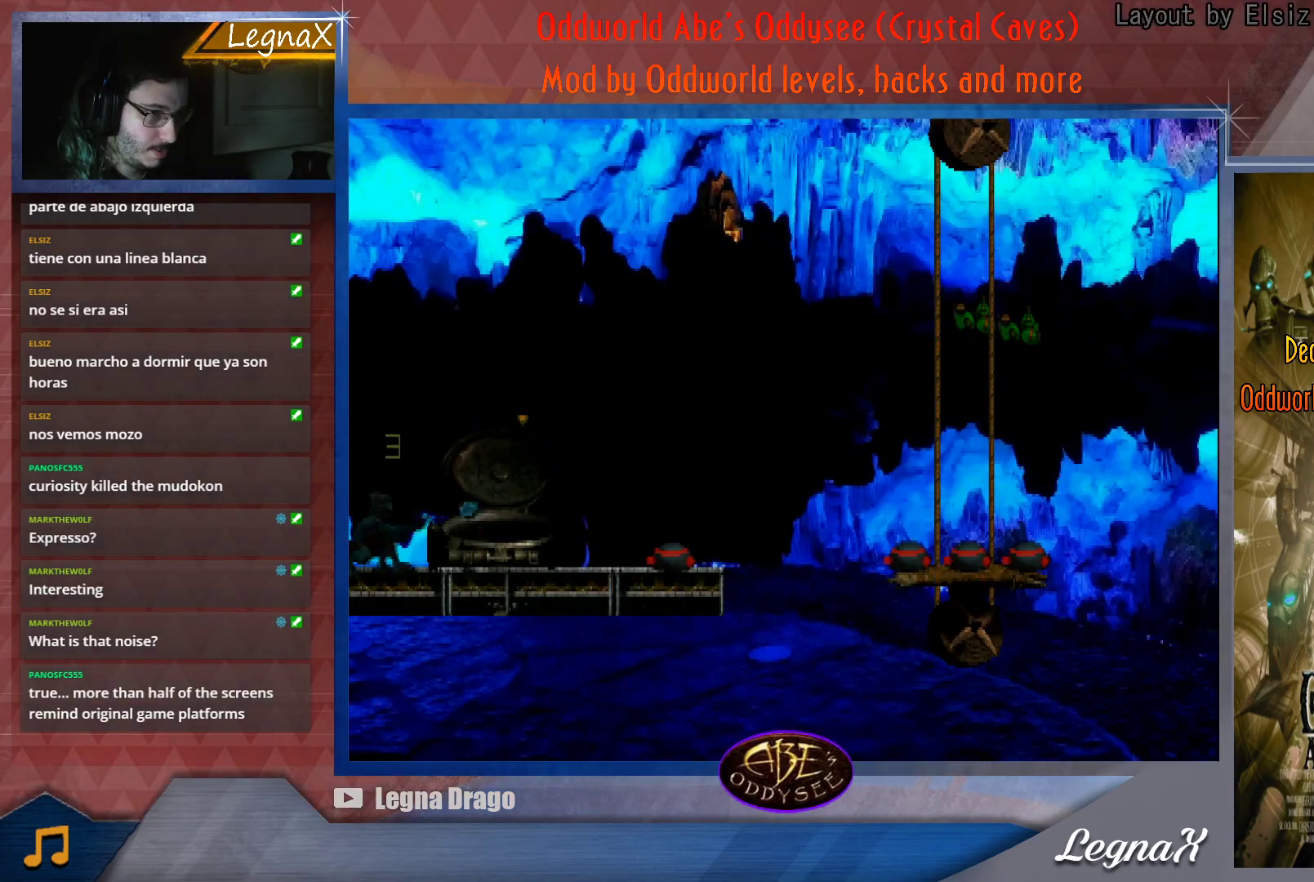
{"buttons": [], "left_stick": "center", "button_events": [[84, "CIRCLE", "up"]]}
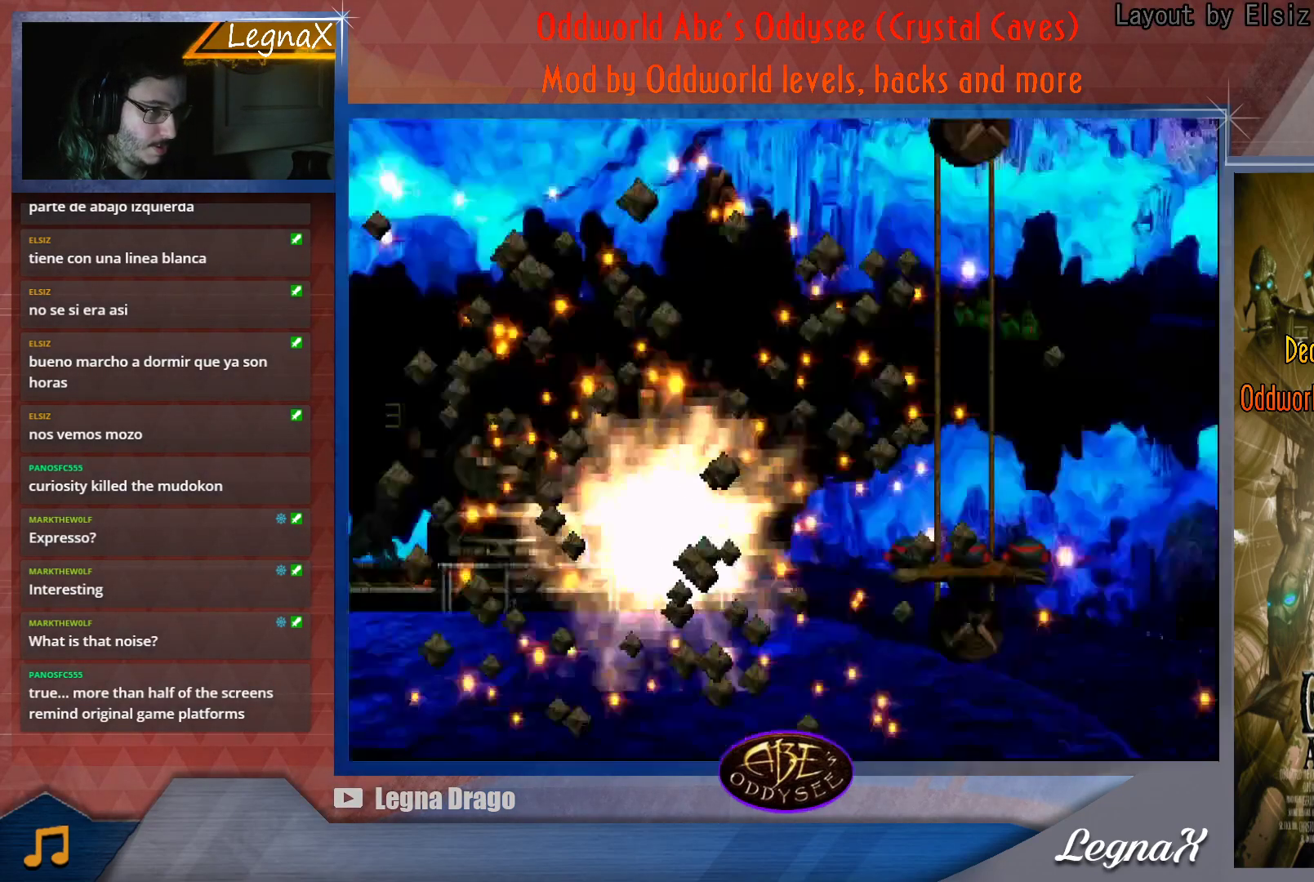
{"buttons": [], "left_stick": "right", "button_events": []}
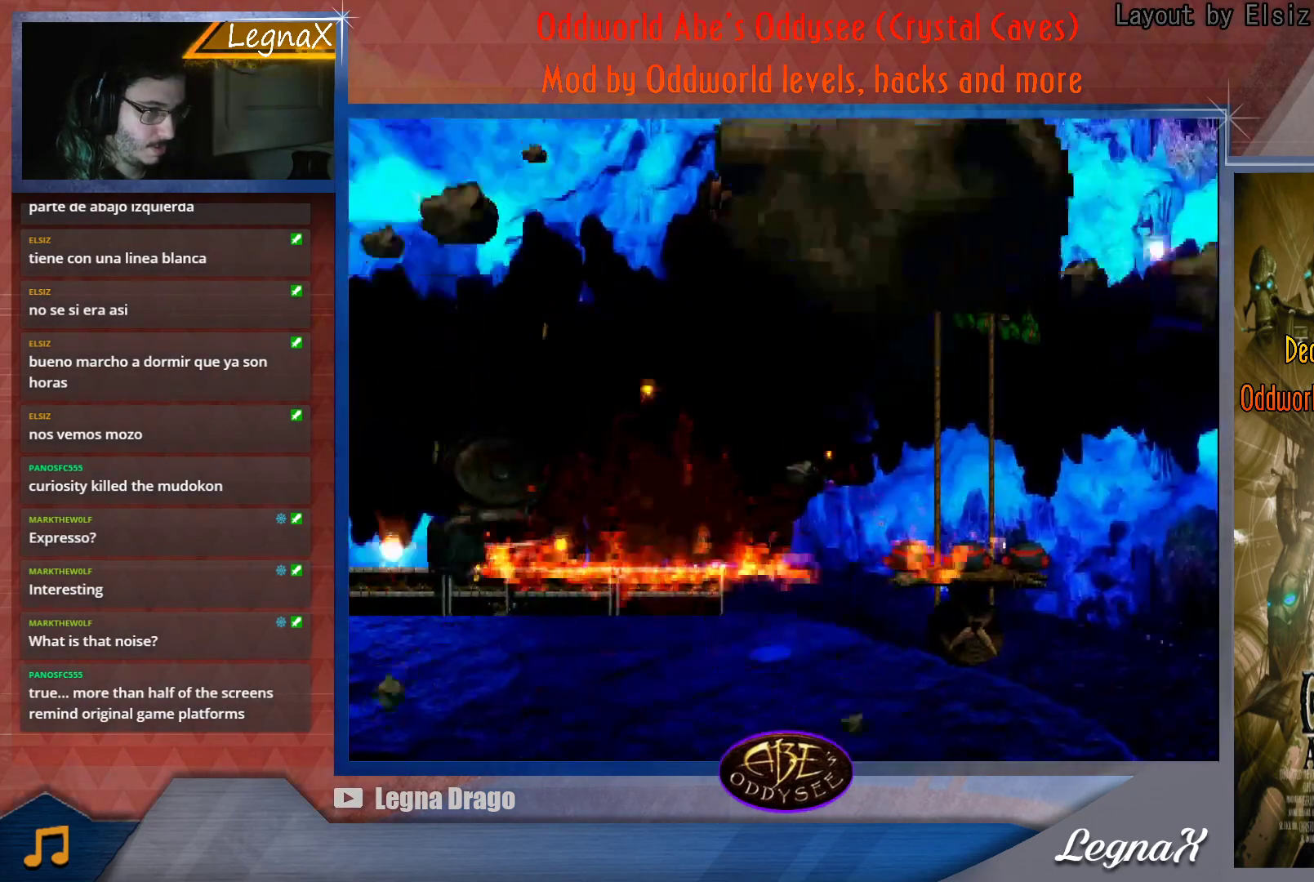
{"buttons": [], "left_stick": "center", "button_events": []}
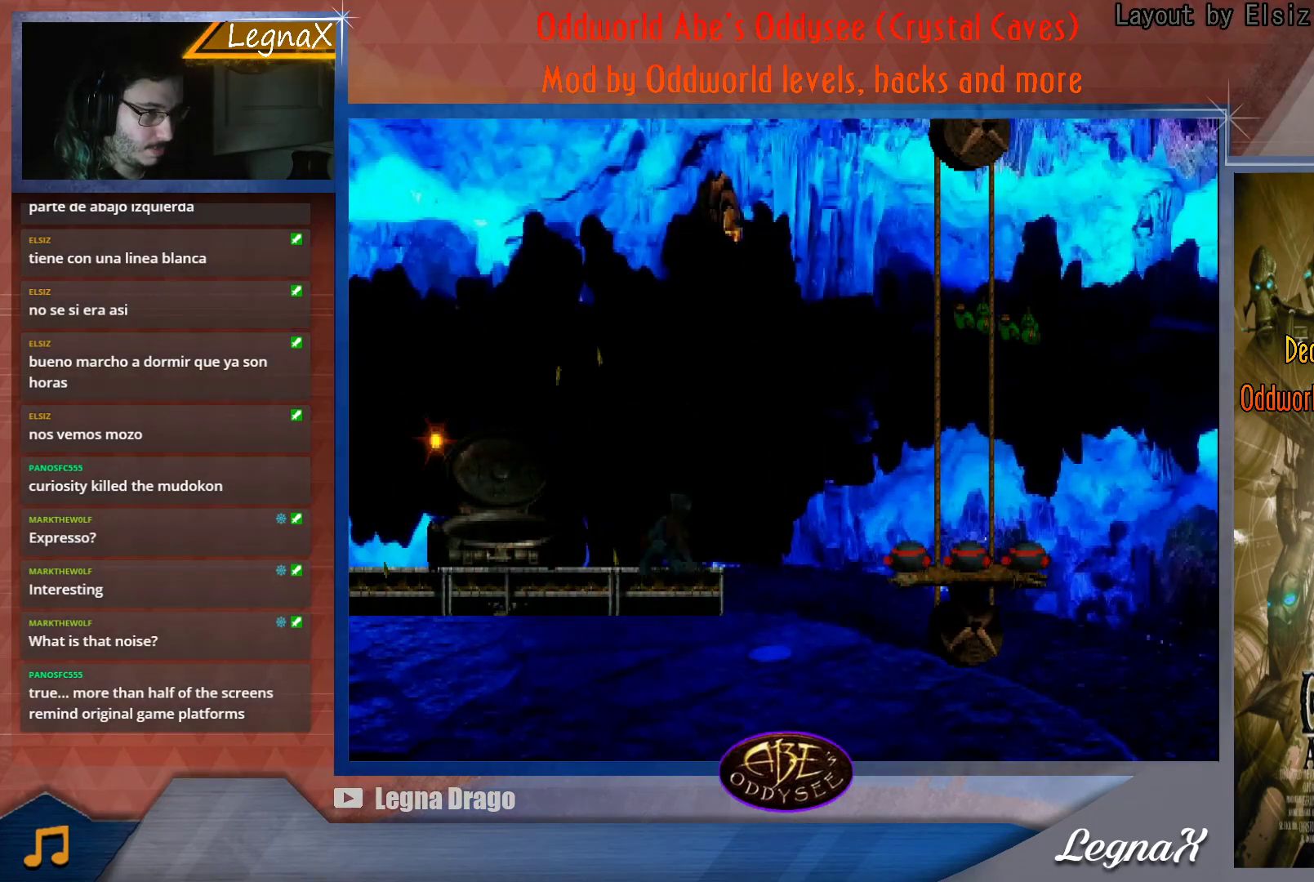
{"buttons": [], "left_stick": "center", "button_events": []}